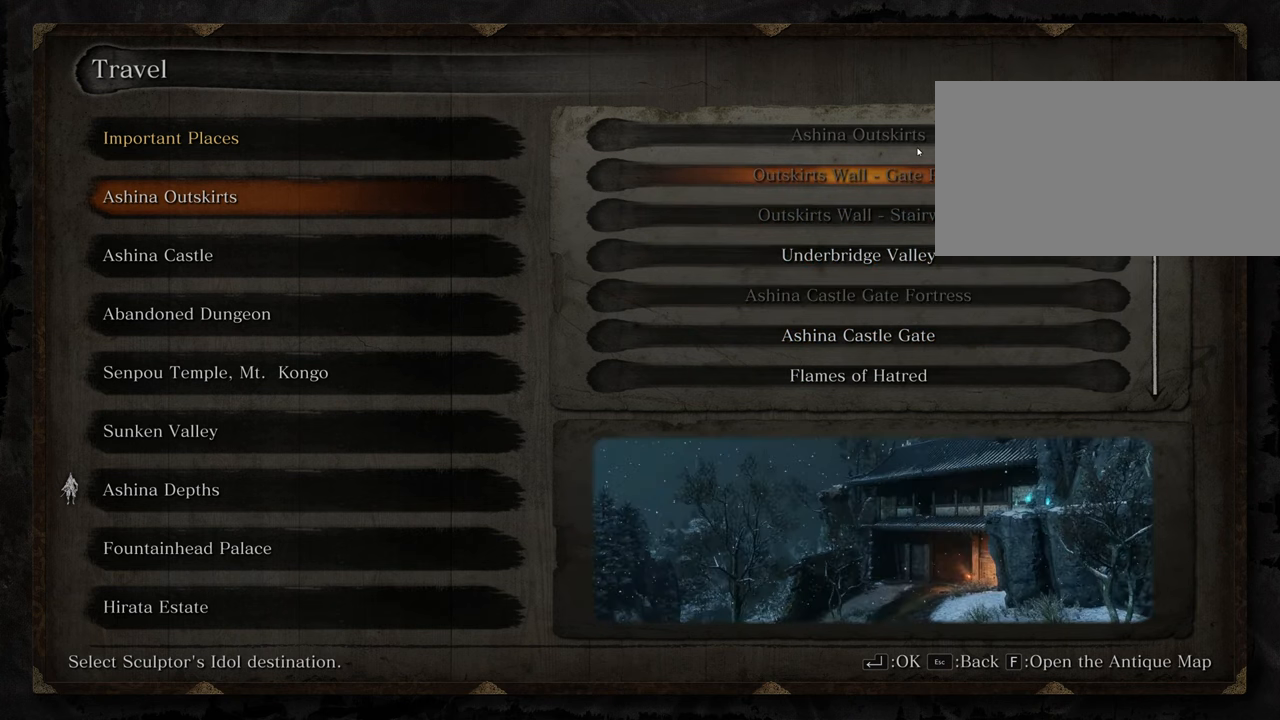
Gameplay with keyboard and mouse; each line is a JSON object with the keys and mouse buttons held at the frame after it. "events" lists presses ("down") and releases ("up") of "1", "2", "3", "4", "5", "6", "7", "8", "a", "alt", "c", "caps_lock", "ctrl", "d", "e", "f", "g", "q", "r", "s", "shift", "space", "t", "tab", "tilde", "v", "w", "x", "z", "mouse_left", "mouse_wheel" and "mouse_right" between this image and that frame as [ms after this image, input, new state], when the widget could be followed in between. "mouse_left", "mouse_wheel", "mouse_right" = the "left", "wheel", "right" buttons of the "mouse" list. No other keys are recorded. "wheel" means that the mouse wheel is clicked or scrolled. Not read: mouse_move.
{"keys": [], "mouse": ["wheel"], "events": [[250, "mouse_wheel", "down"], [384, "mouse_wheel", "up"], [484, "mouse_wheel", "down"]]}
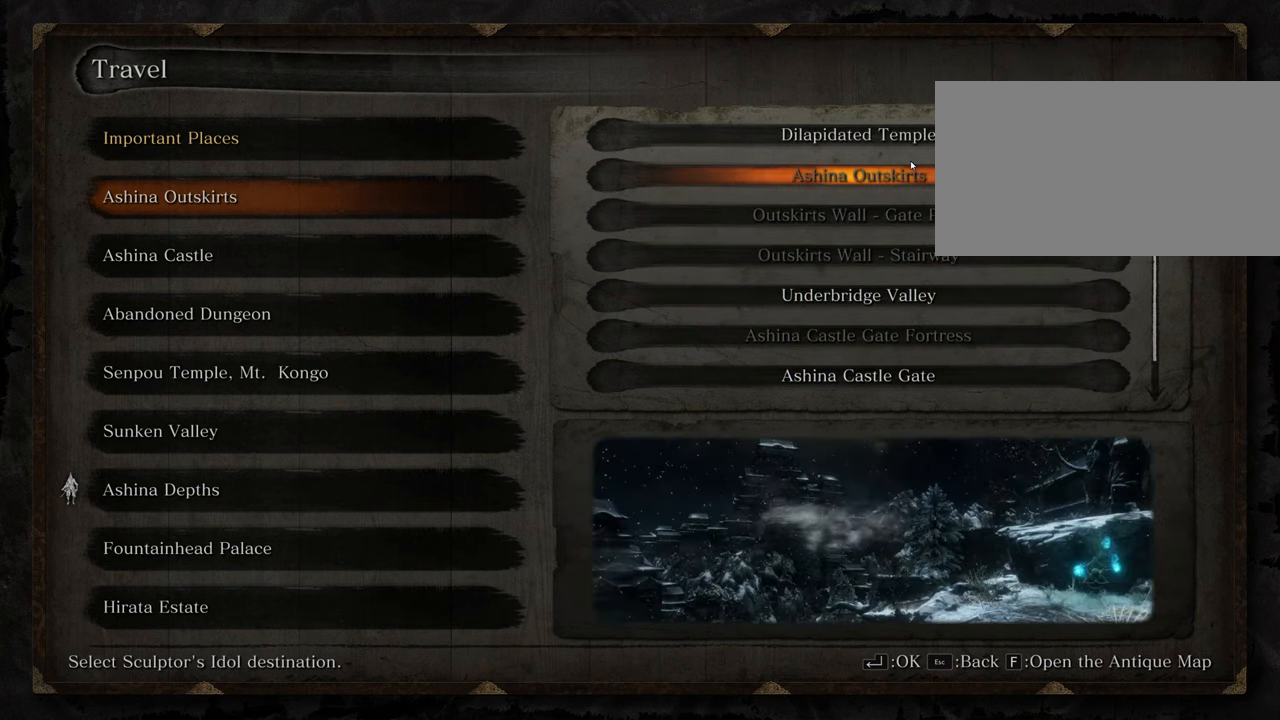
{"keys": [], "mouse": [], "events": [[34, "mouse_wheel", "up"]]}
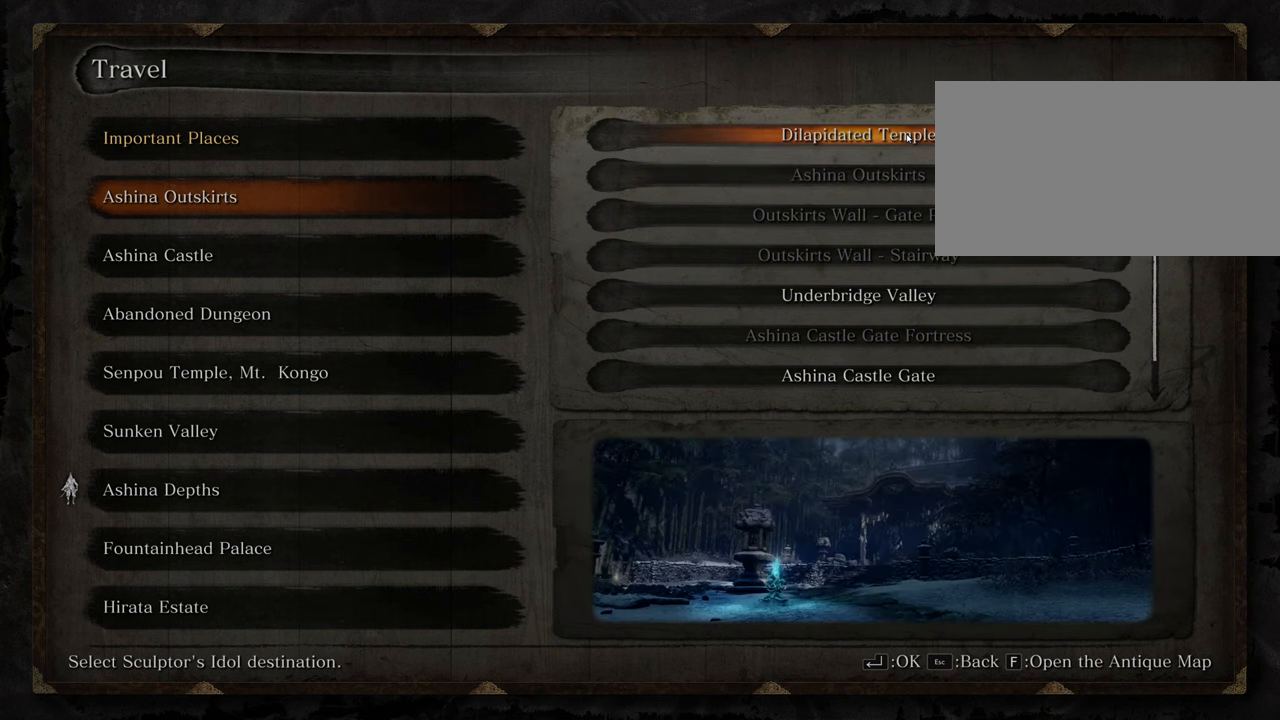
{"keys": [], "mouse": [], "events": [[34, "mouse_wheel", "down"], [134, "mouse_wheel", "up"]]}
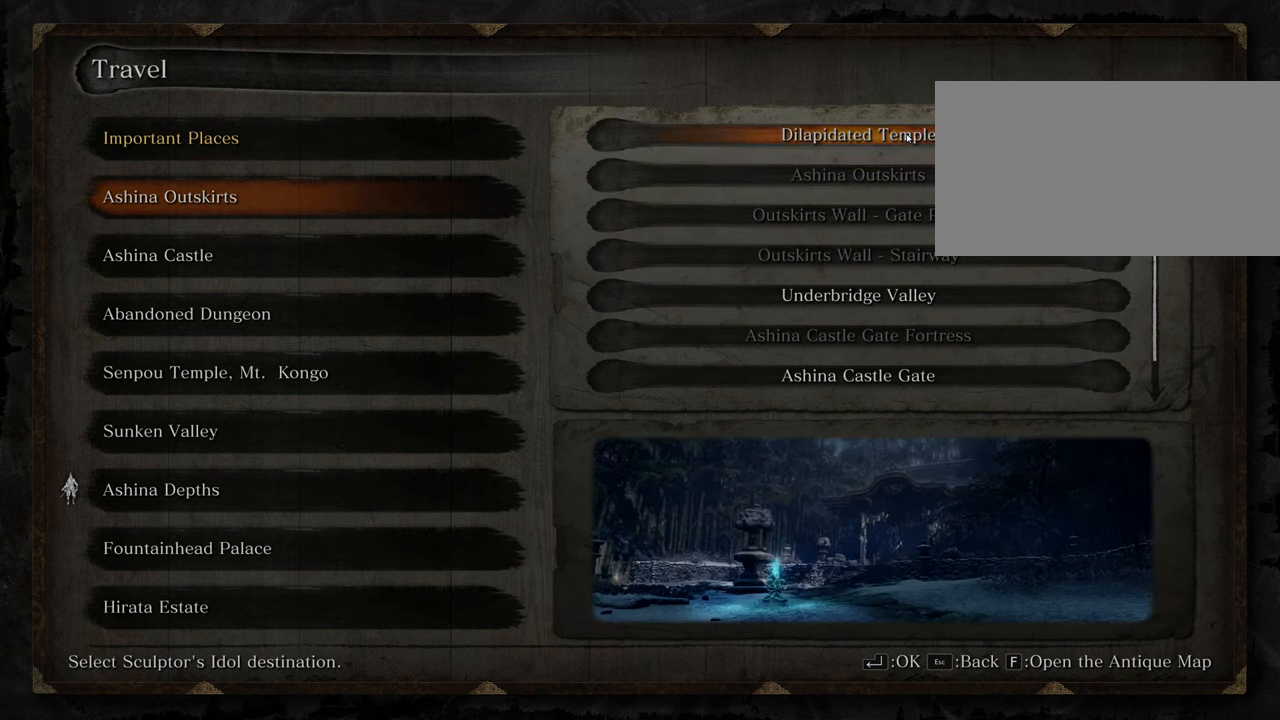
{"keys": [], "mouse": [], "events": []}
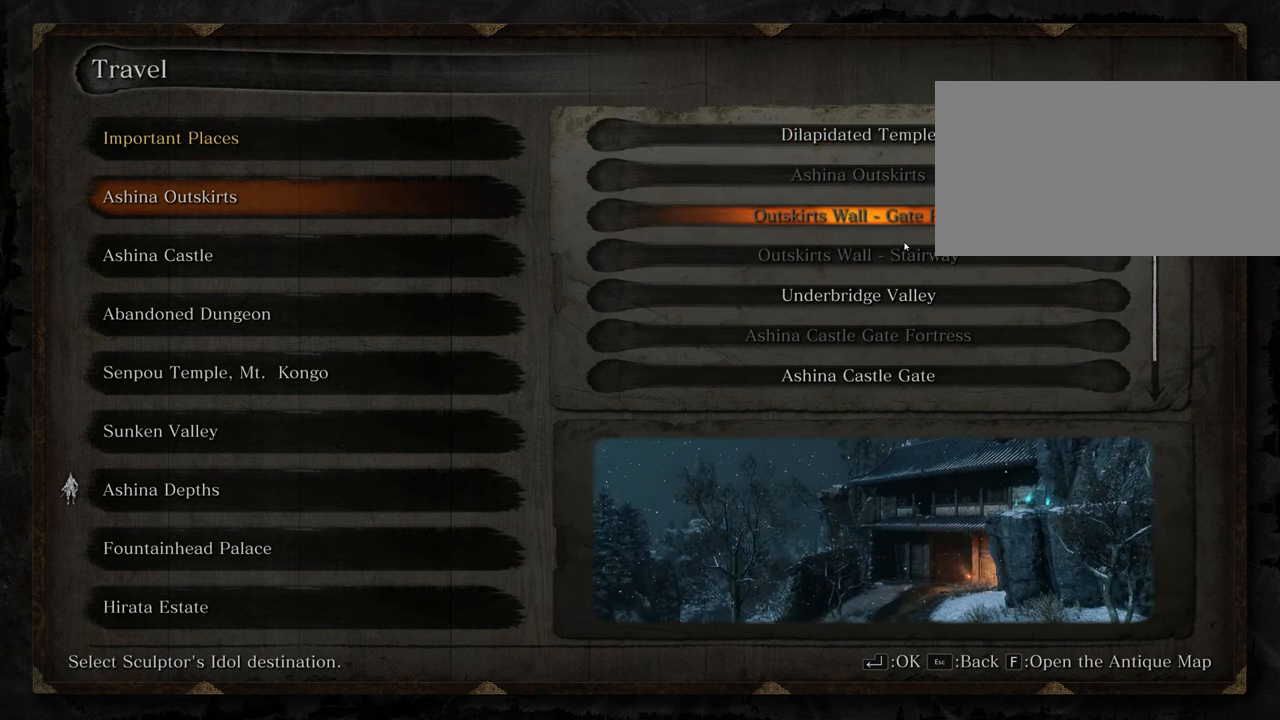
{"keys": [], "mouse": [], "events": []}
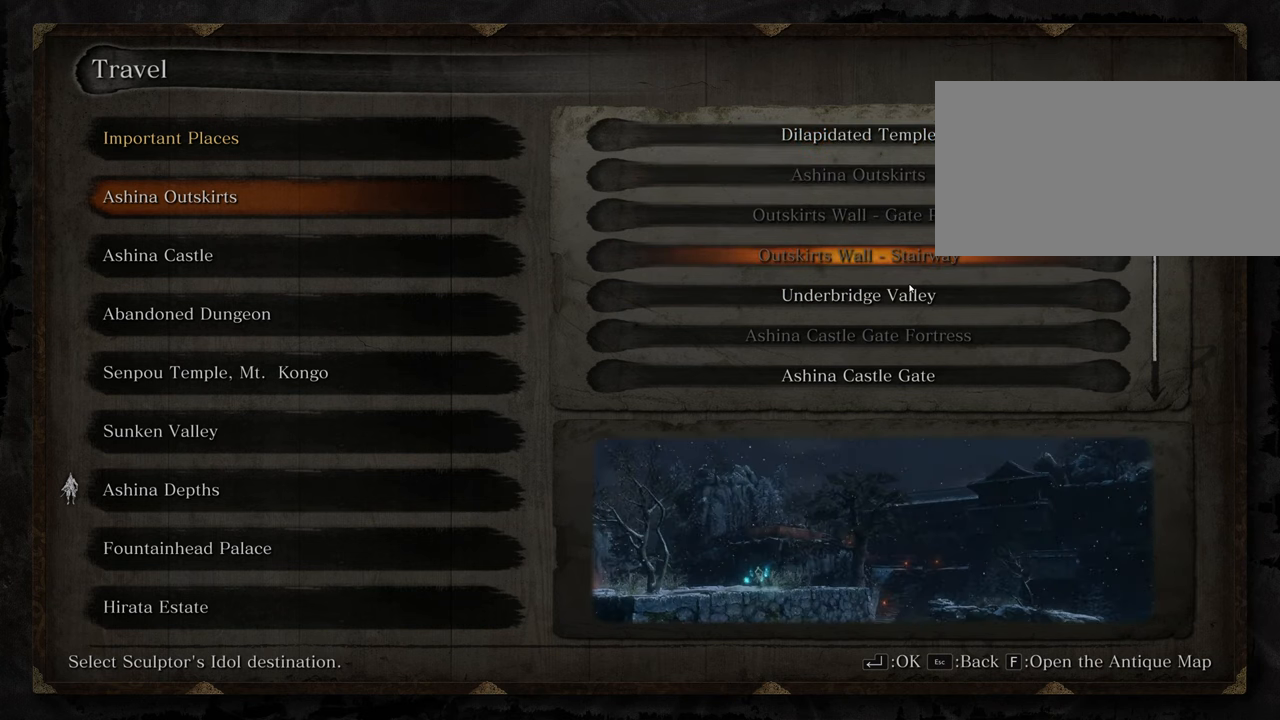
{"keys": [], "mouse": [], "events": []}
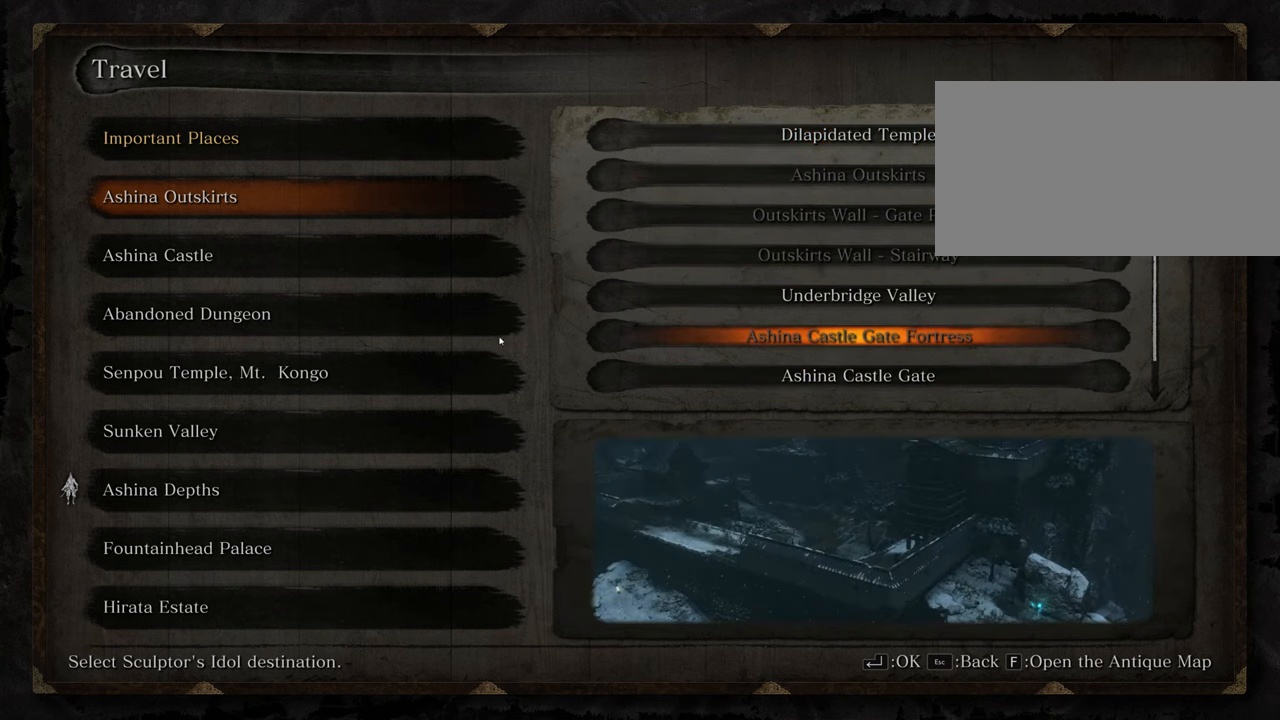
{"keys": [], "mouse": [], "events": []}
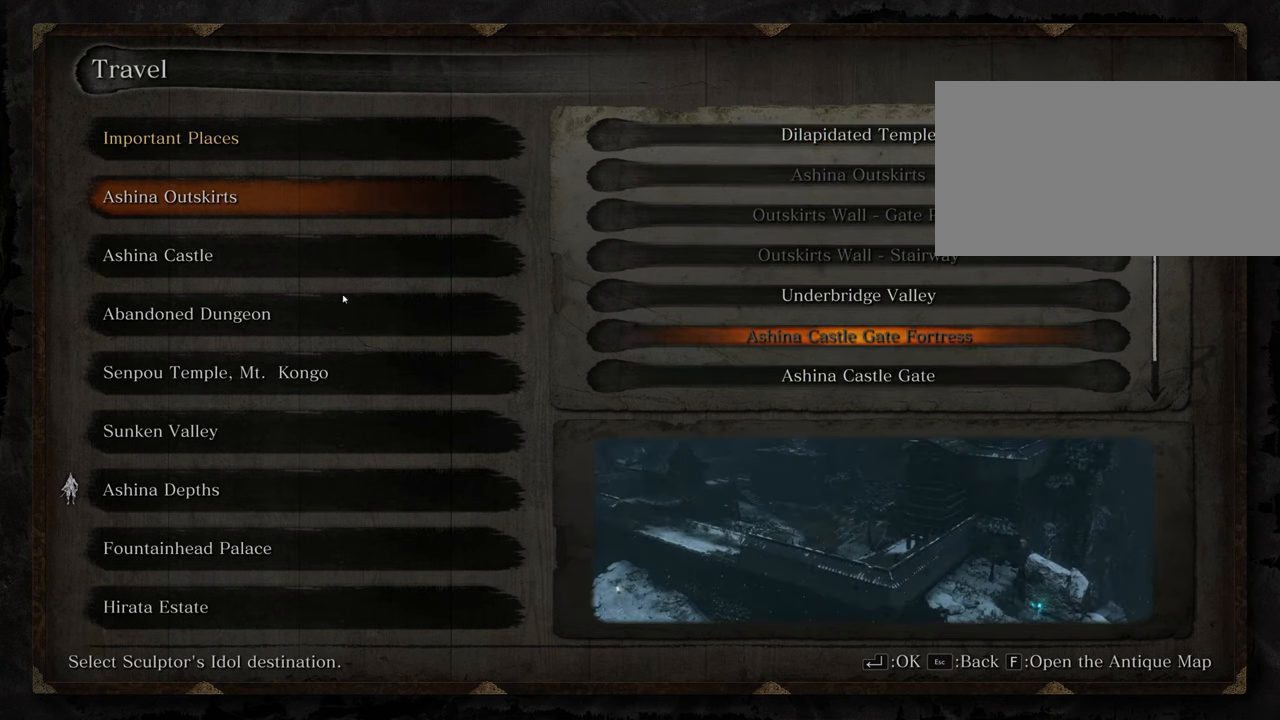
{"keys": [], "mouse": ["wheel"], "events": [[484, "mouse_wheel", "down"]]}
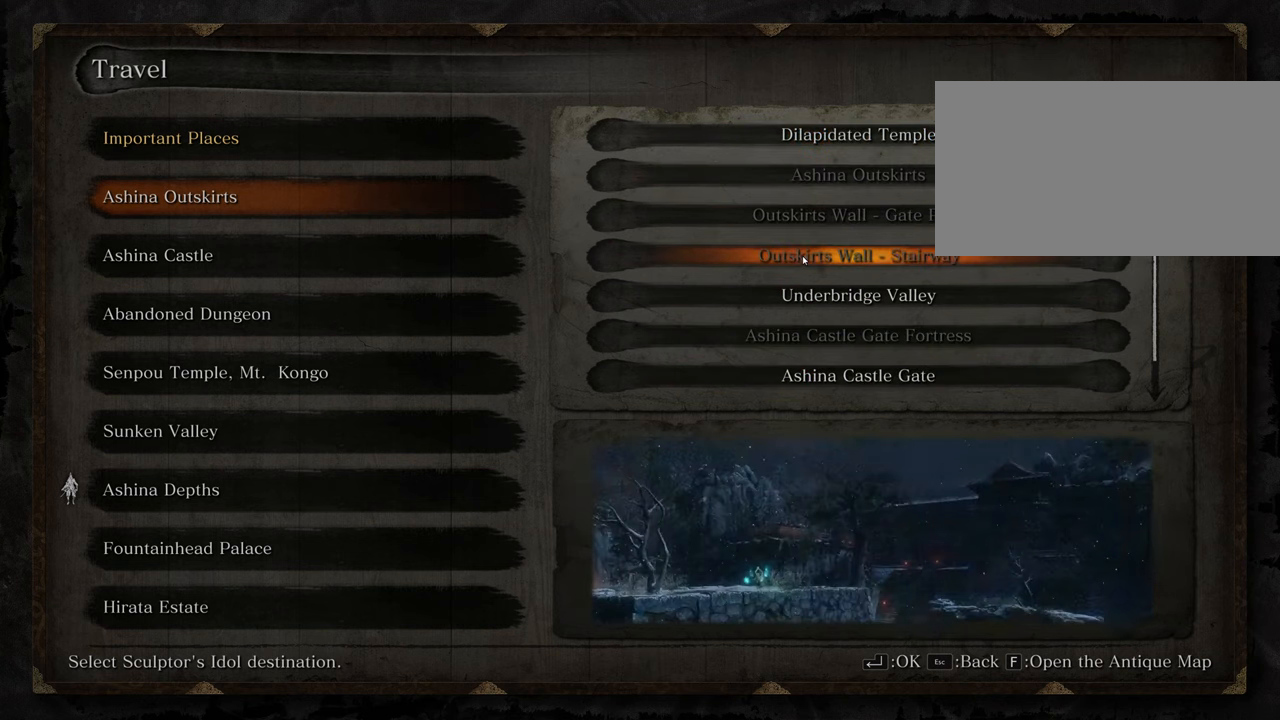
{"keys": [], "mouse": [], "events": [[134, "mouse_wheel", "up"]]}
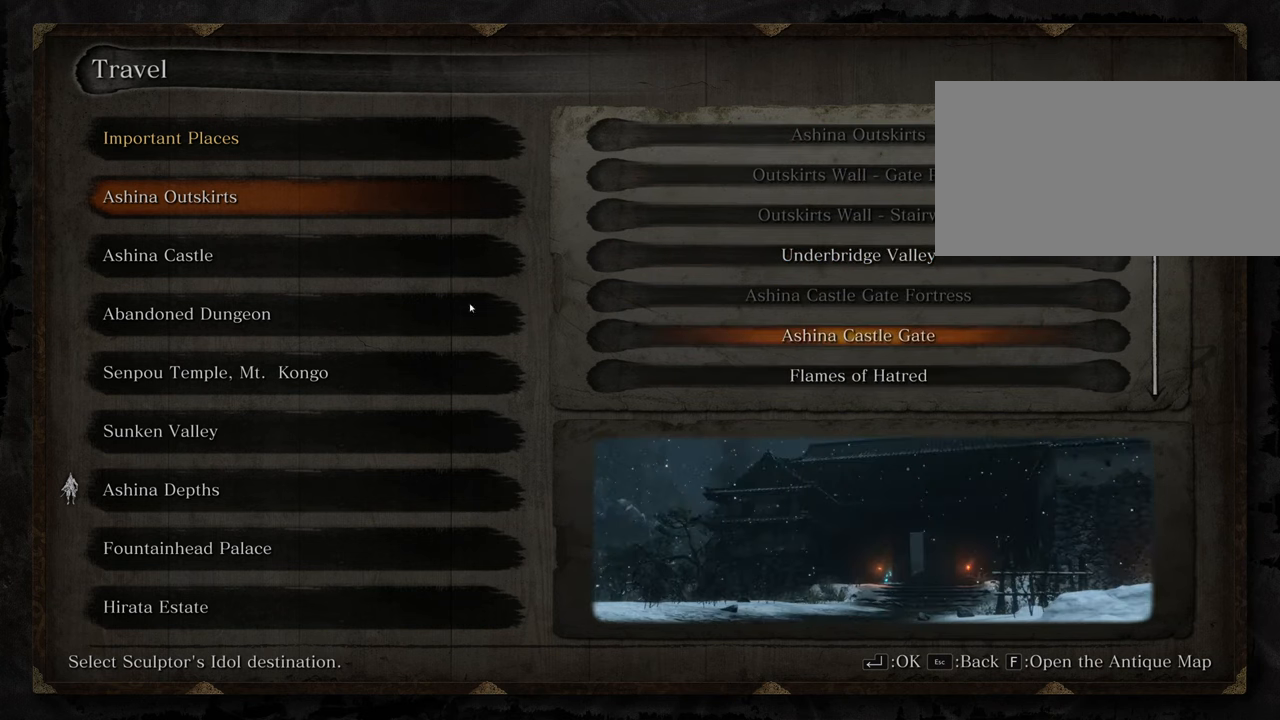
{"keys": [], "mouse": [], "events": []}
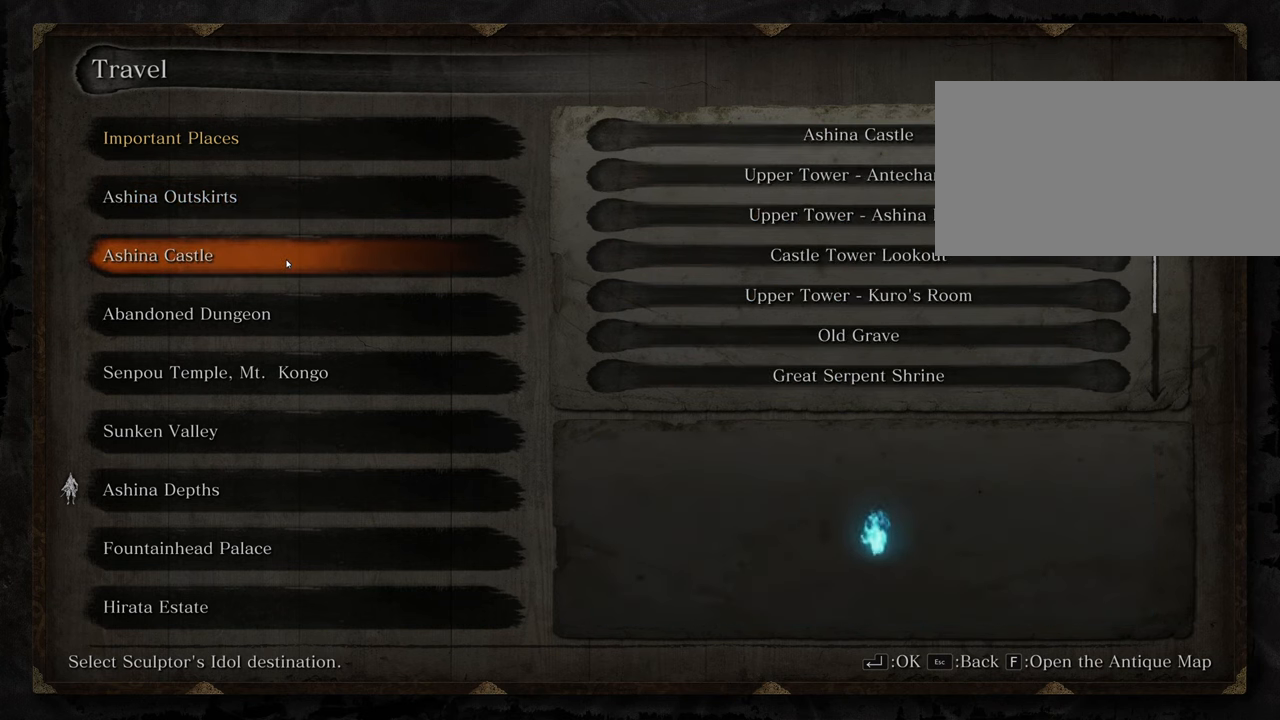
{"keys": [], "mouse": [], "events": [[217, "mouse_left", "down"], [250, "mouse_left", "up"]]}
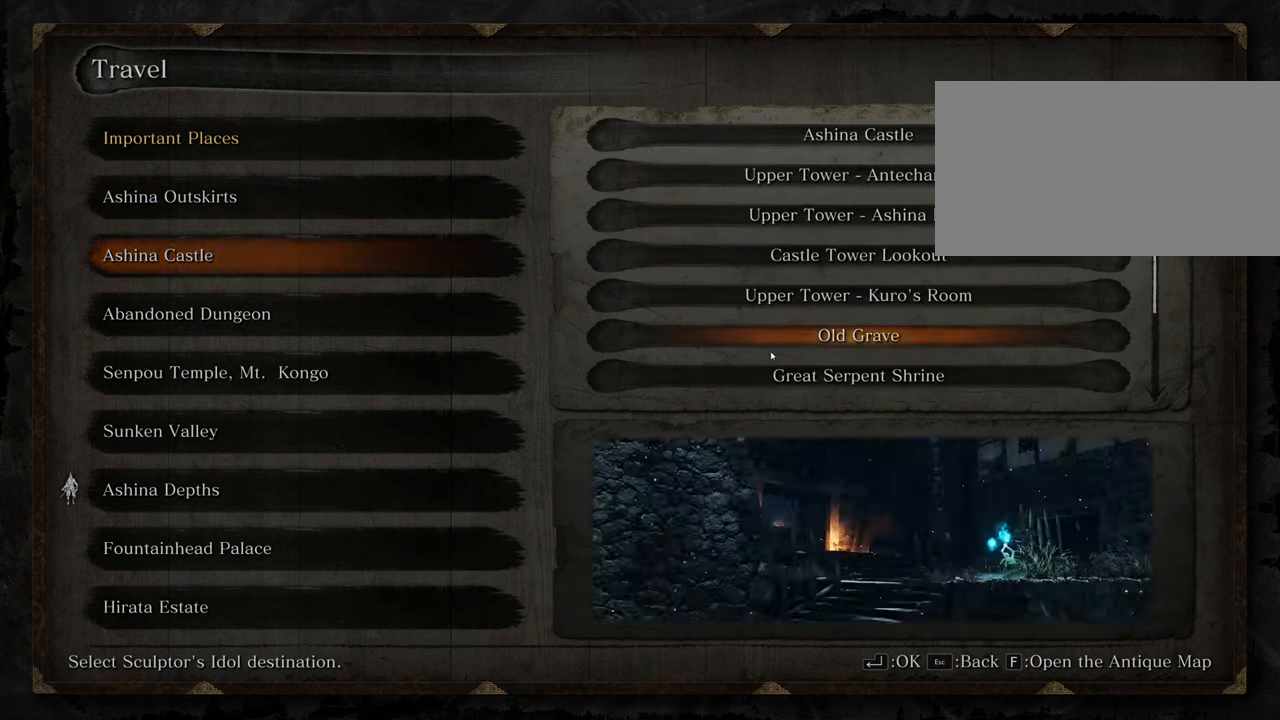
{"keys": [], "mouse": [], "events": [[84, "mouse_wheel", "down"], [334, "mouse_wheel", "up"]]}
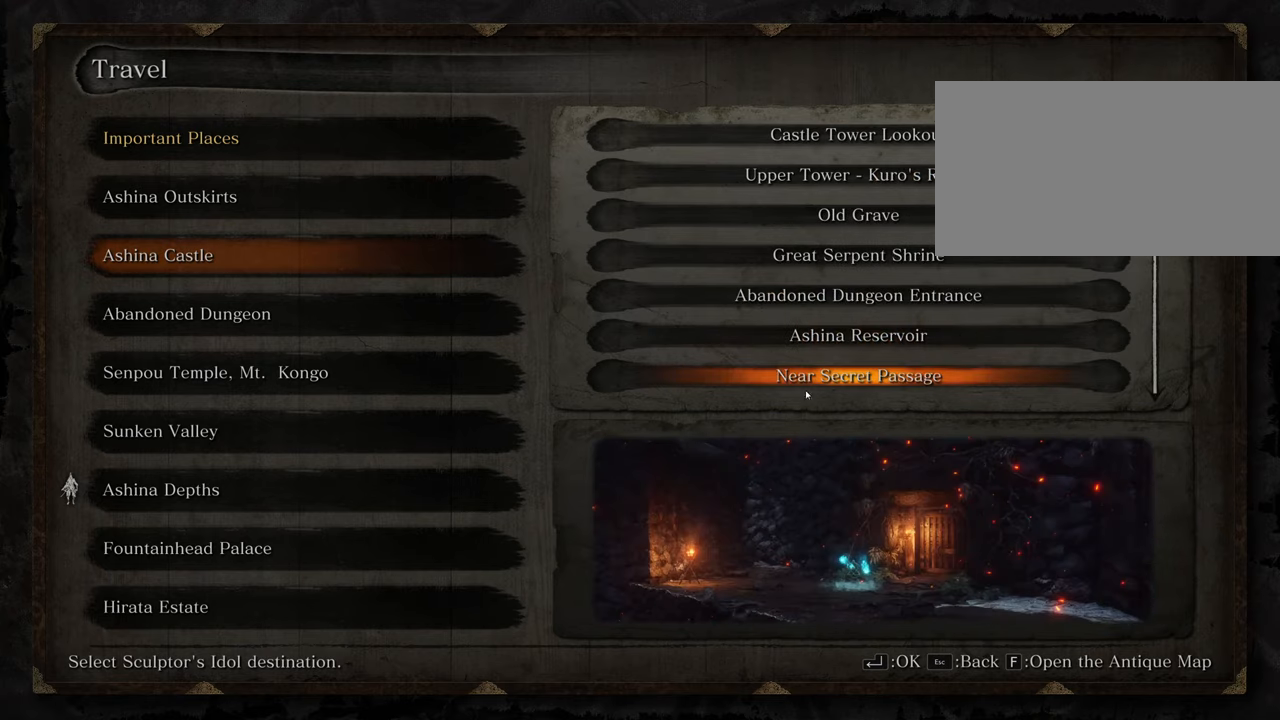
{"keys": [], "mouse": [], "events": [[300, "mouse_left", "down"], [384, "mouse_left", "up"]]}